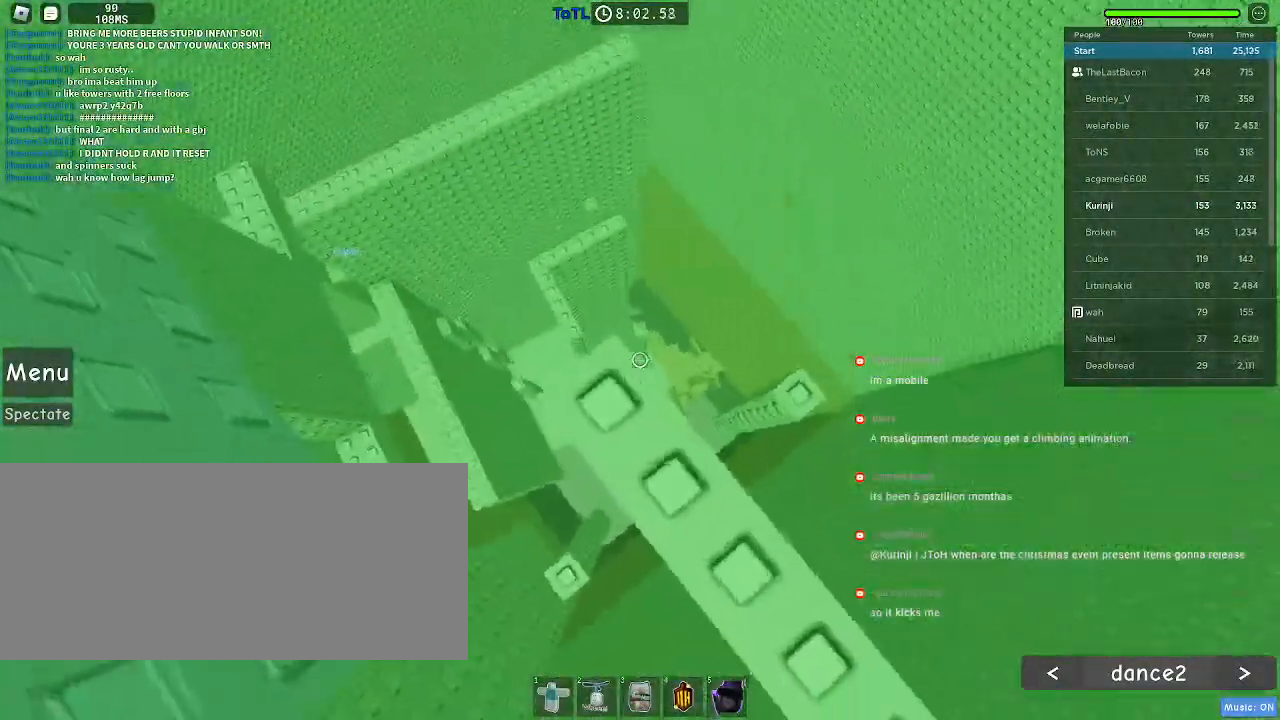
Gameplay with keyboard and mouse; each line is a JSON object with the keys and mouse buttons held at the frame after it. "events" lists presses ("down") and releases ("up") of "a", "ctrl", "d", "e", "f", "q", "r", "s", "shift", "space", "tab", "w", "mouse_left", "mouse_right", "mouse_mb4" and "mouse_mb5" between this image and that frame as [ms after this image, input, new state], when the widget could be followed in between. "mouse_left", "mouse_right", "mouse_mb4", "mouse_mb5" = the "left", "right", "mb4", "mb5" buttons of the "mouse" list. No other keys are recorded. Mouse movement is not recorded. Not read: mouse_wheel.
{"keys": [], "mouse": [], "events": [[50, "d", "down"], [83, "d", "up"]]}
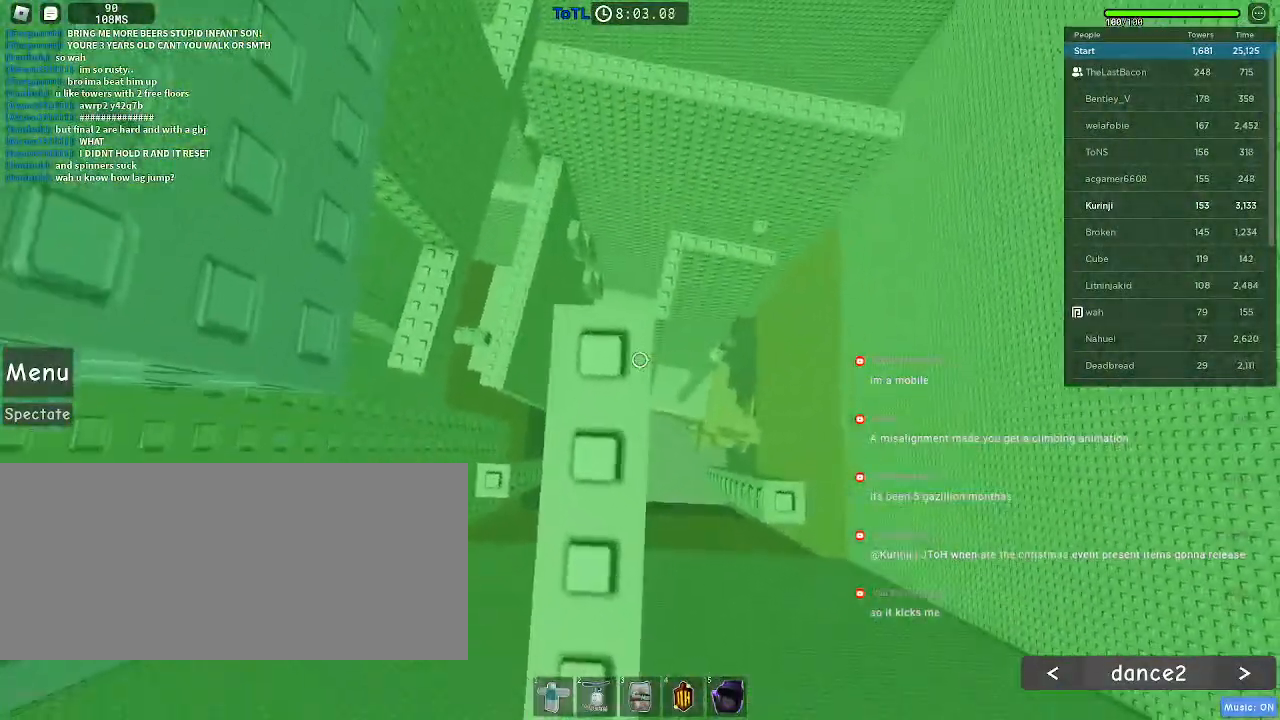
{"keys": [], "mouse": [], "events": [[333, "a", "down"], [383, "a", "up"]]}
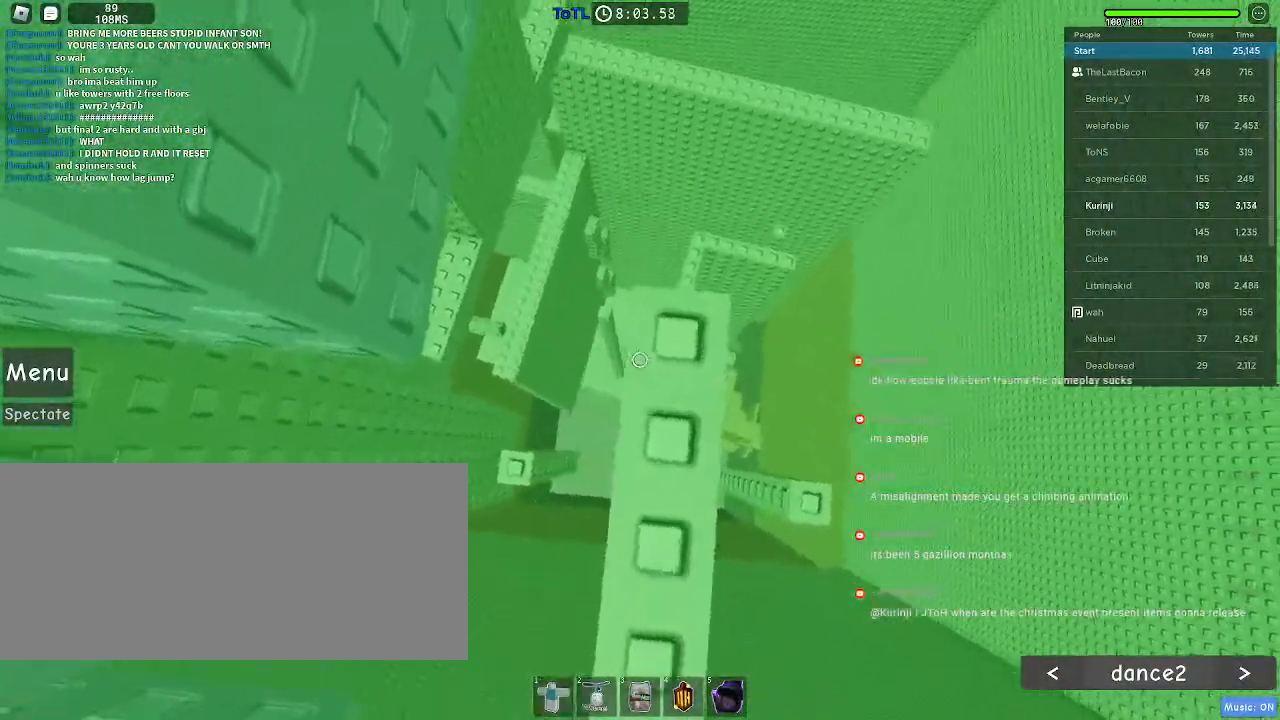
{"keys": [], "mouse": [], "events": []}
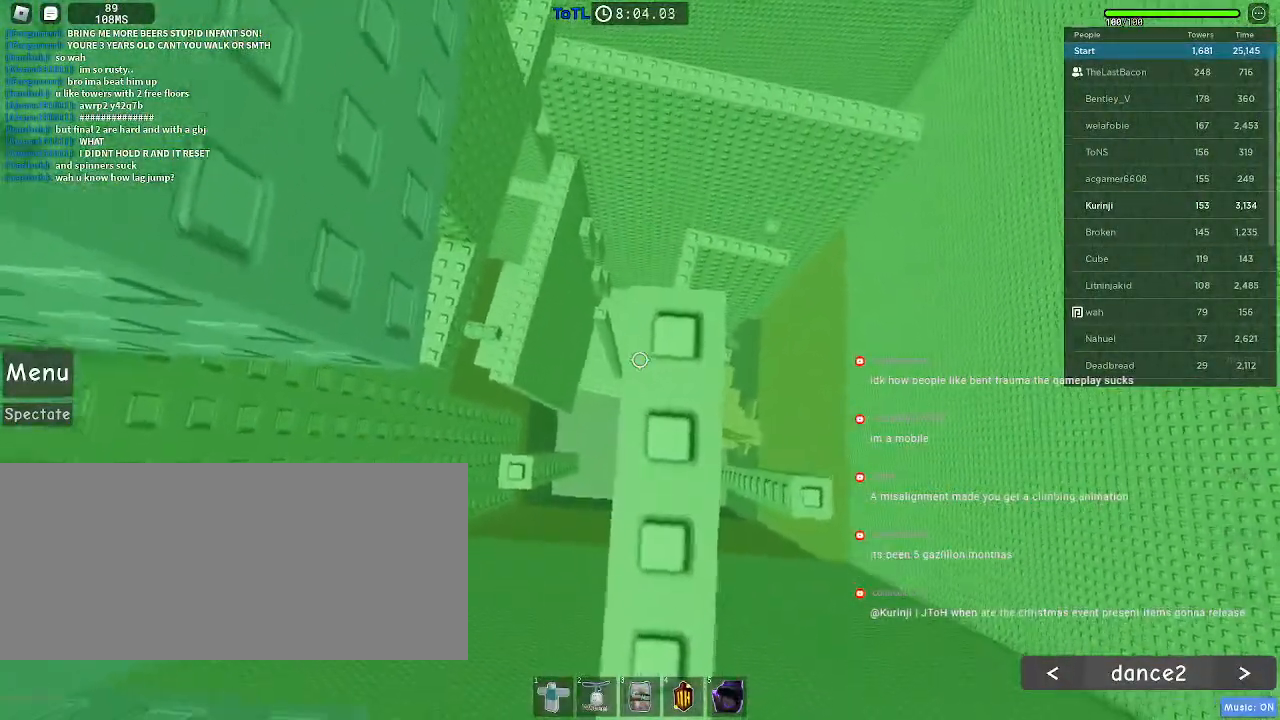
{"keys": [], "mouse": [], "events": [[33, "a", "down"], [116, "space", "down"], [233, "space", "up"], [466, "a", "up"]]}
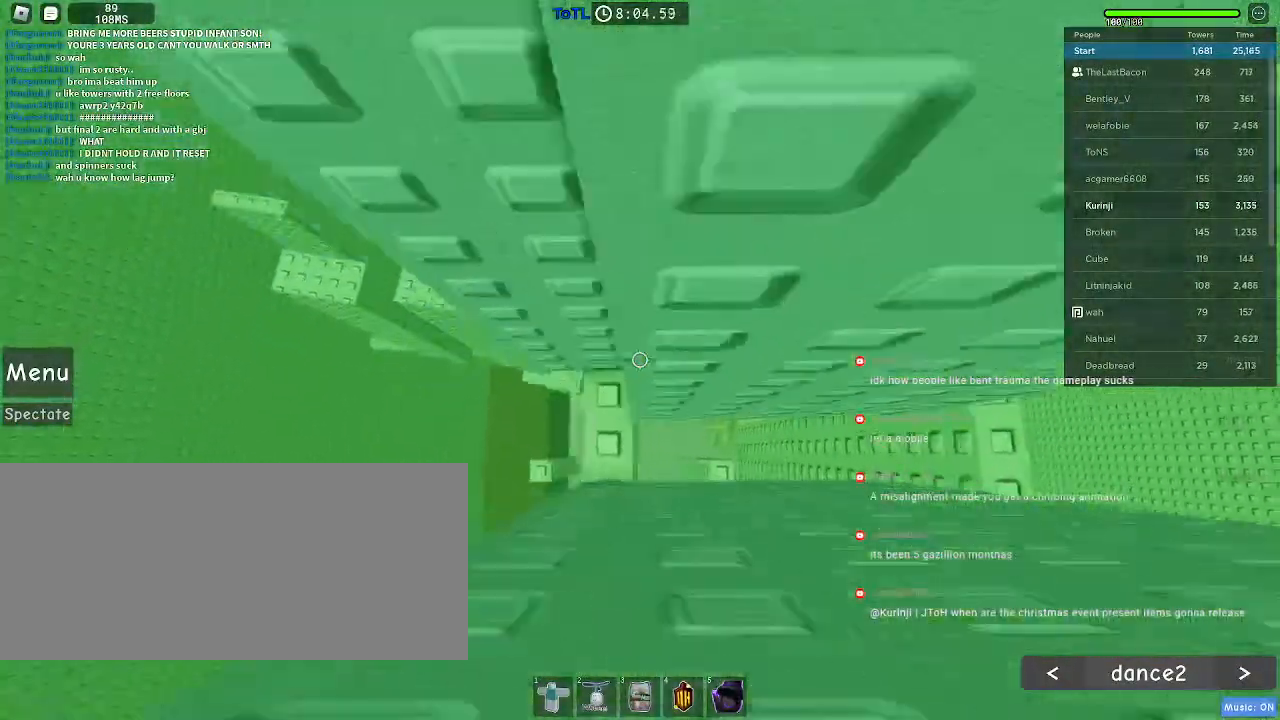
{"keys": ["w"], "mouse": [], "events": [[250, "w", "down"]]}
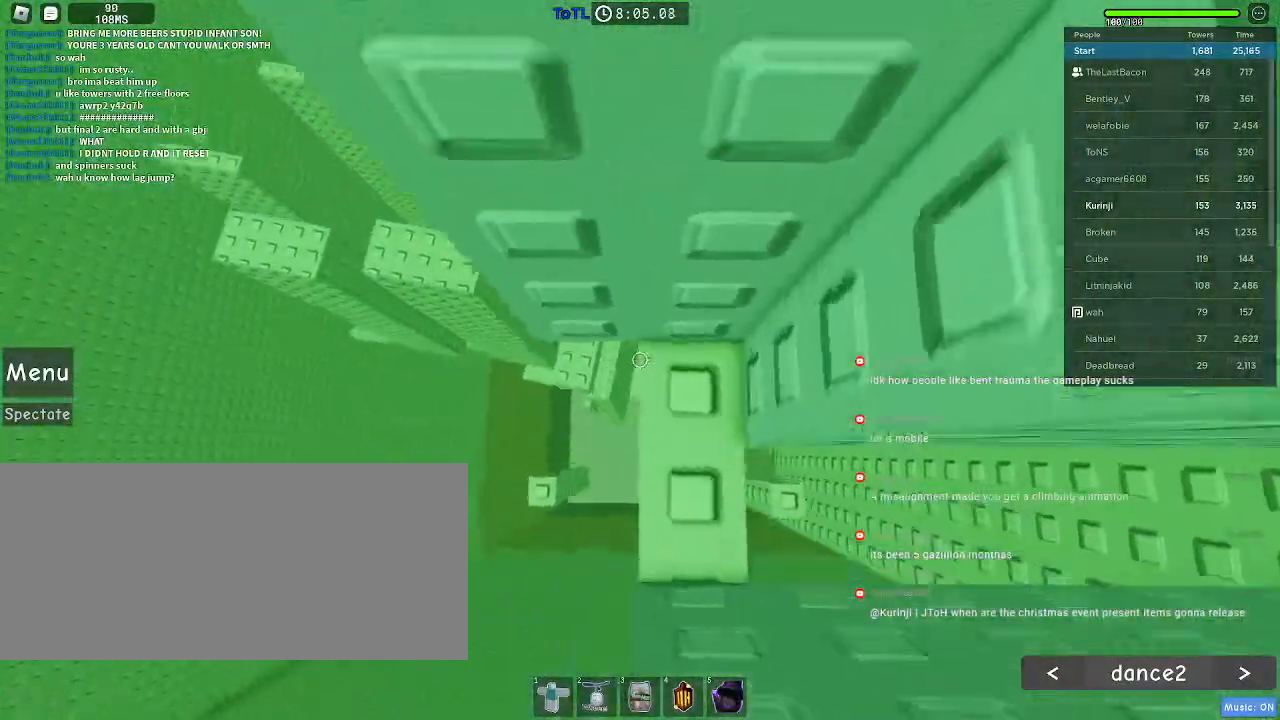
{"keys": ["a"], "mouse": [], "events": [[150, "w", "up"], [483, "a", "down"]]}
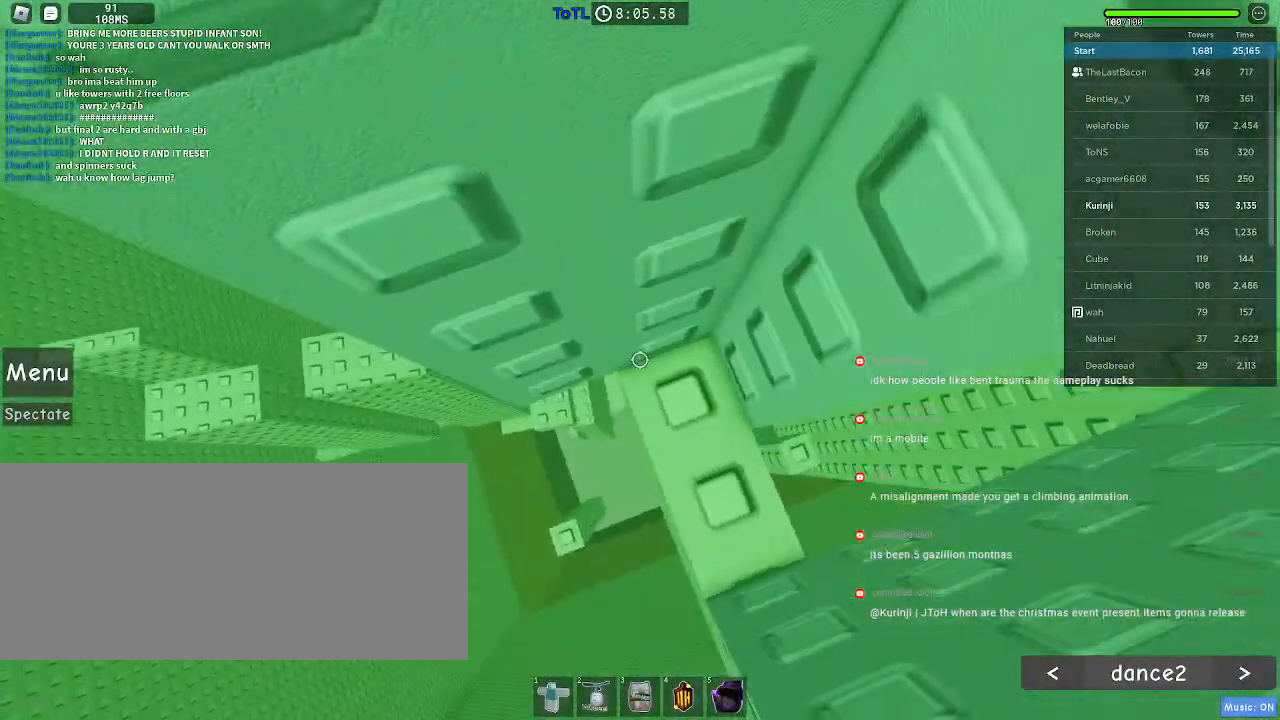
{"keys": ["a"], "mouse": [], "events": [[83, "space", "down"], [150, "space", "up"]]}
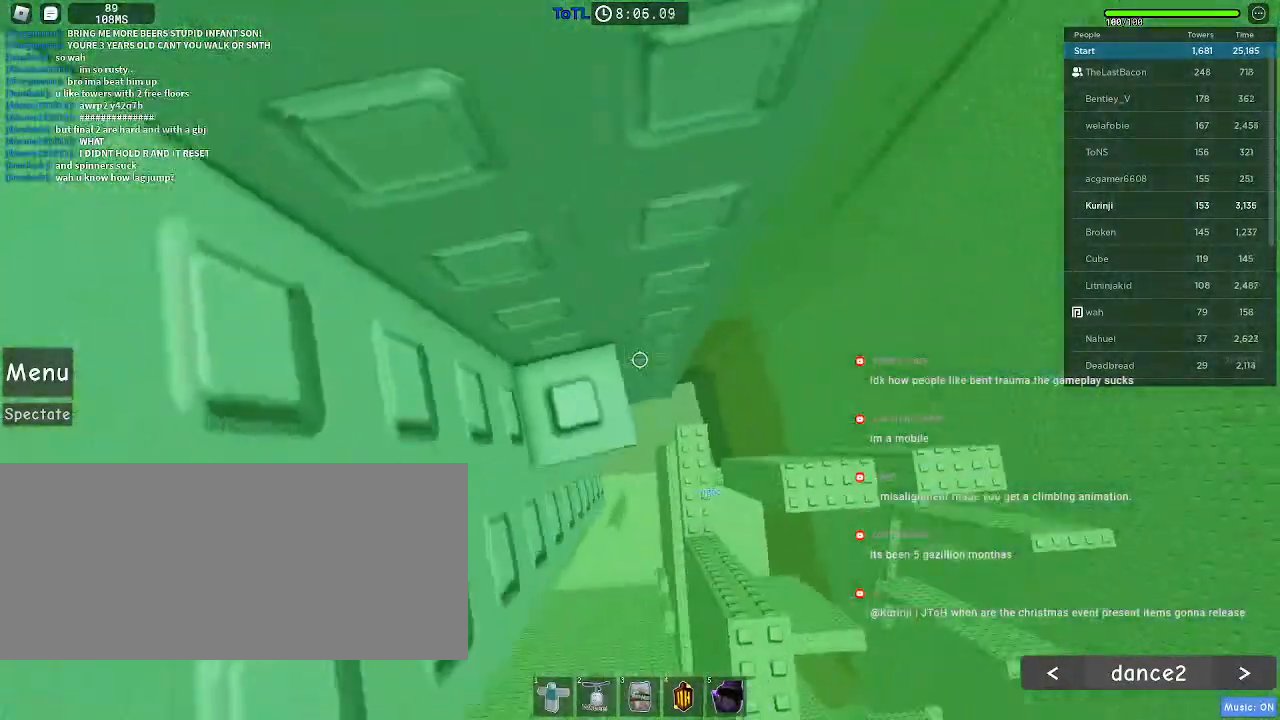
{"keys": ["a"], "mouse": [], "events": [[16, "w", "down"], [183, "w", "up"], [200, "a", "up"], [283, "space", "down"], [433, "a", "down"], [433, "space", "up"]]}
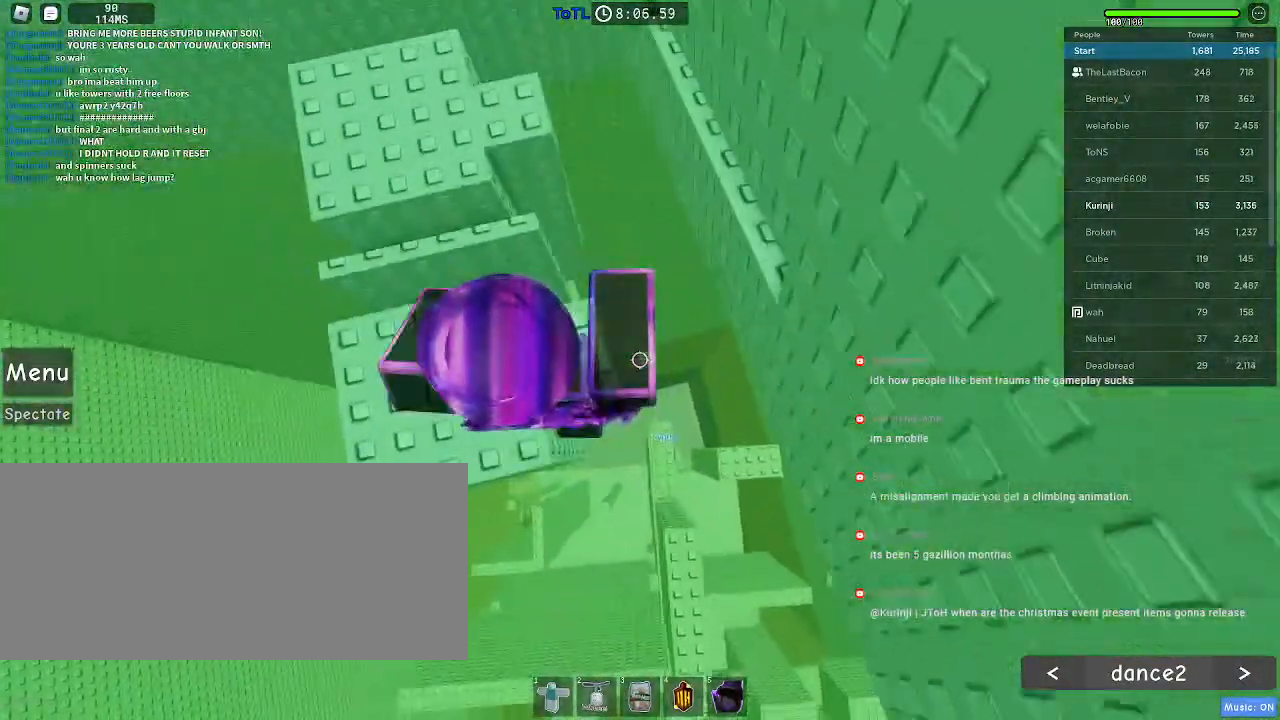
{"keys": [], "mouse": [], "events": [[33, "w", "down"], [133, "a", "up"], [150, "w", "up"]]}
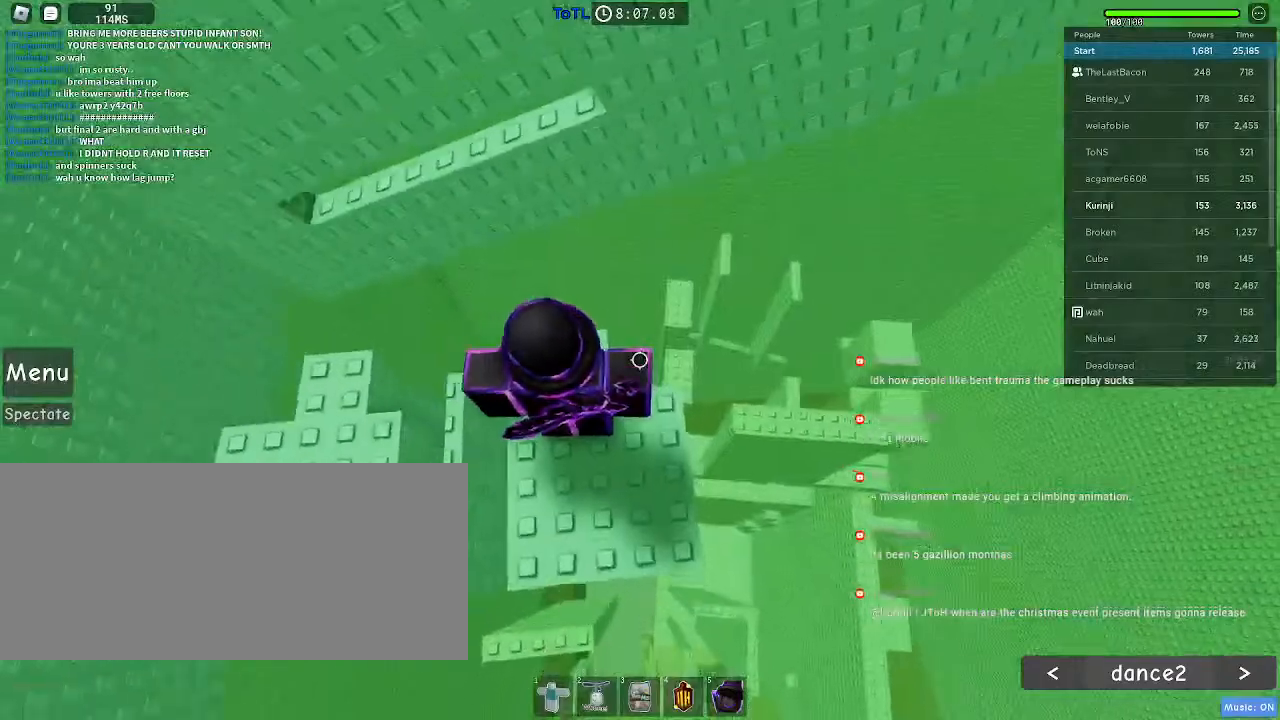
{"keys": ["w"], "mouse": [], "events": [[116, "space", "down"], [183, "w", "down"], [200, "space", "up"]]}
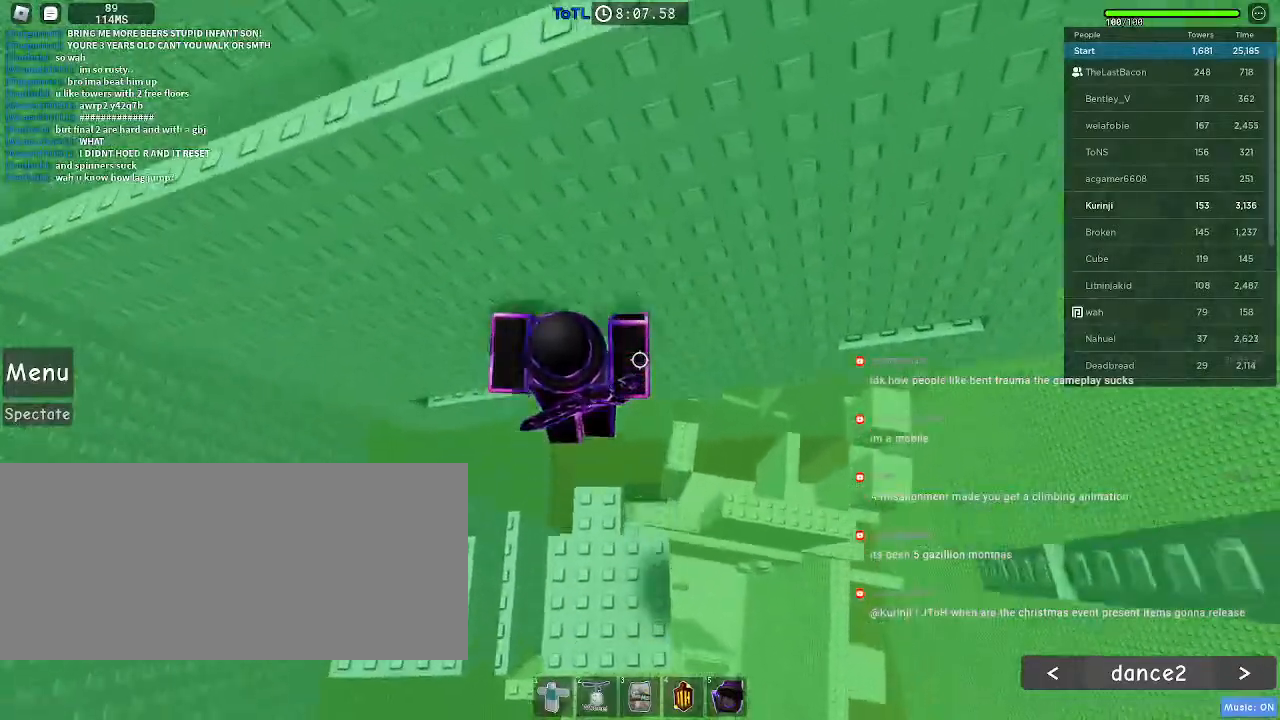
{"keys": [], "mouse": ["right"], "events": [[383, "w", "up"], [466, "mouse_right", "down"]]}
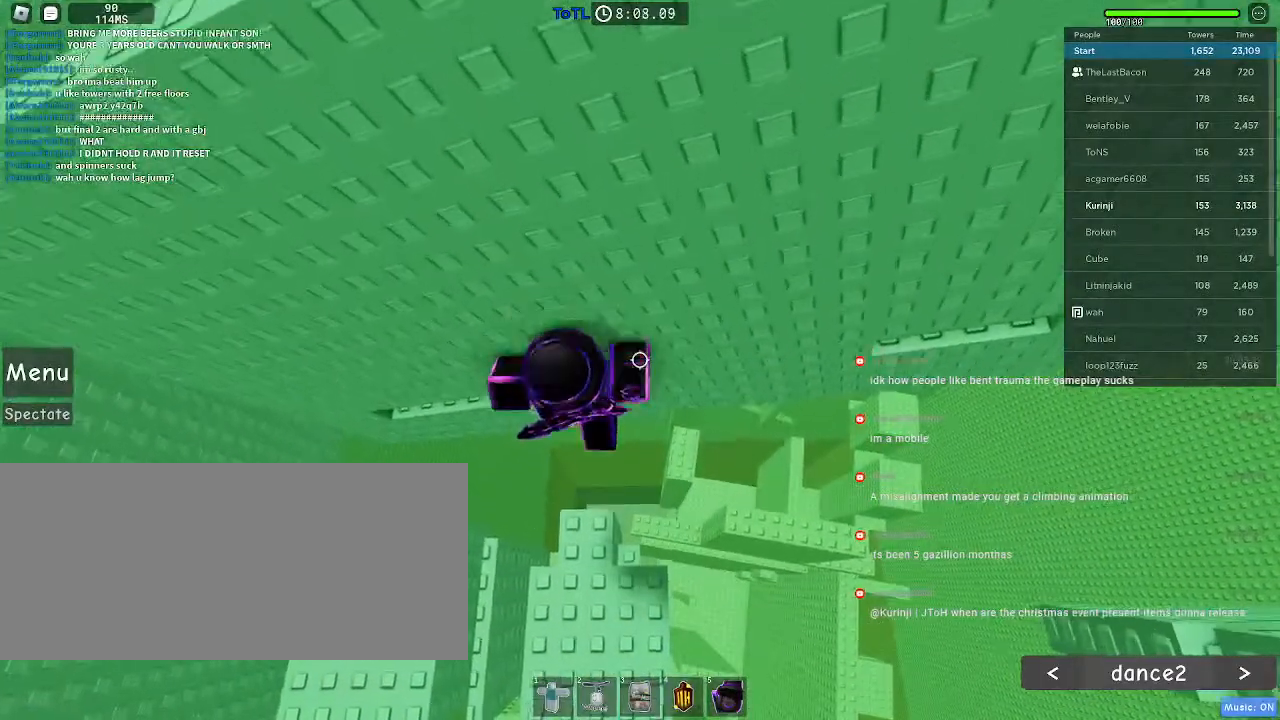
{"keys": ["d", "space"], "mouse": ["right"], "events": [[16, "shift", "down"], [116, "shift", "up"], [383, "d", "down"], [383, "shift", "down"], [450, "space", "down"], [500, "shift", "up"]]}
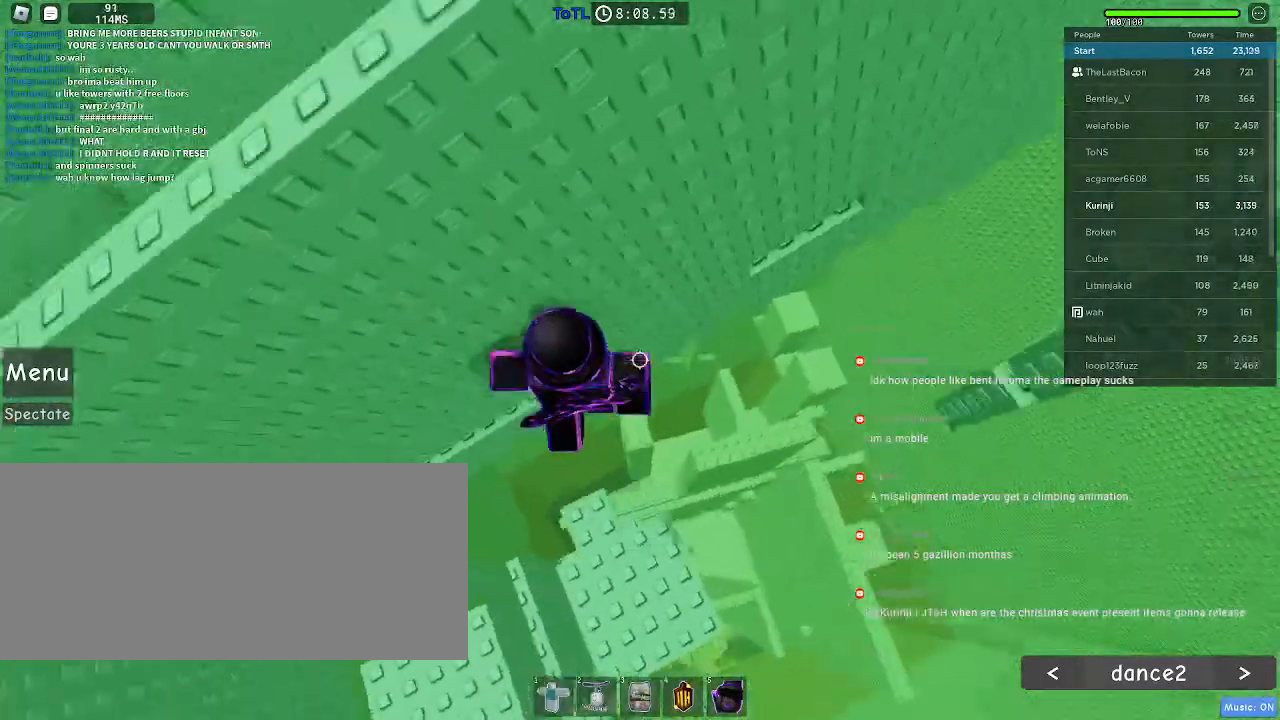
{"keys": ["d", "w"], "mouse": [], "events": [[66, "space", "up"], [266, "w", "down"], [466, "mouse_right", "up"]]}
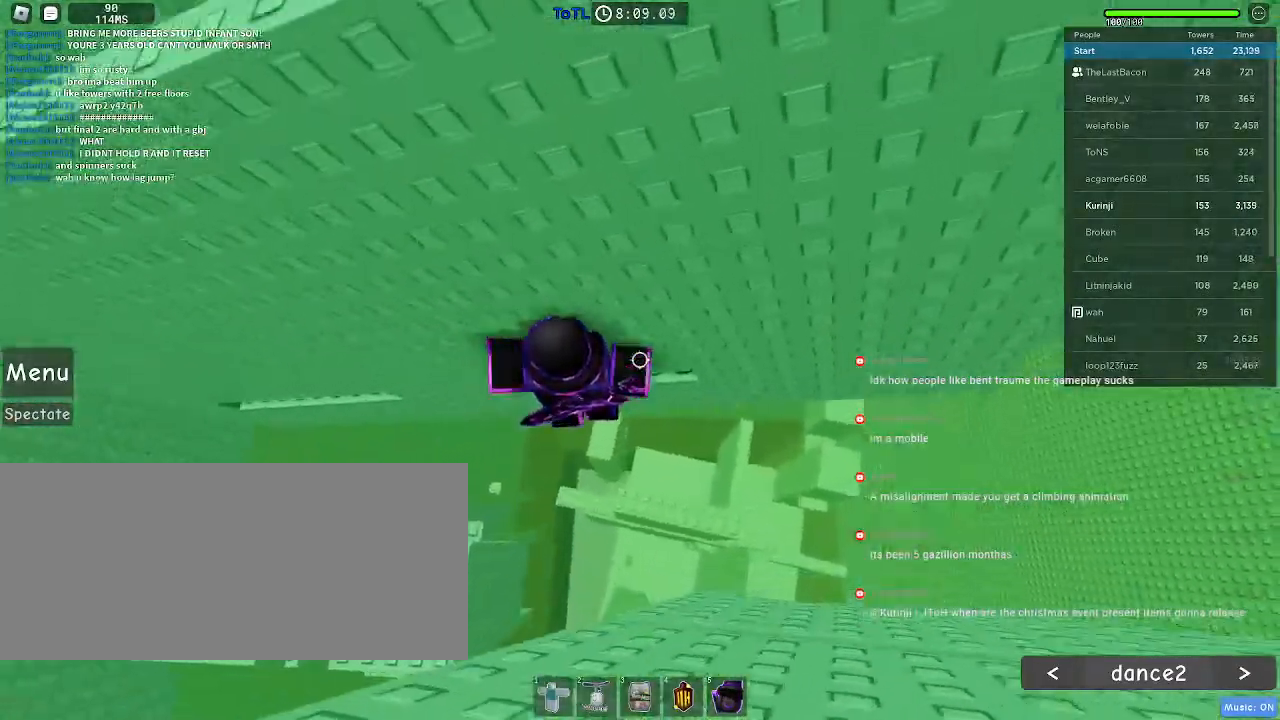
{"keys": ["w"], "mouse": [], "events": [[350, "d", "up"]]}
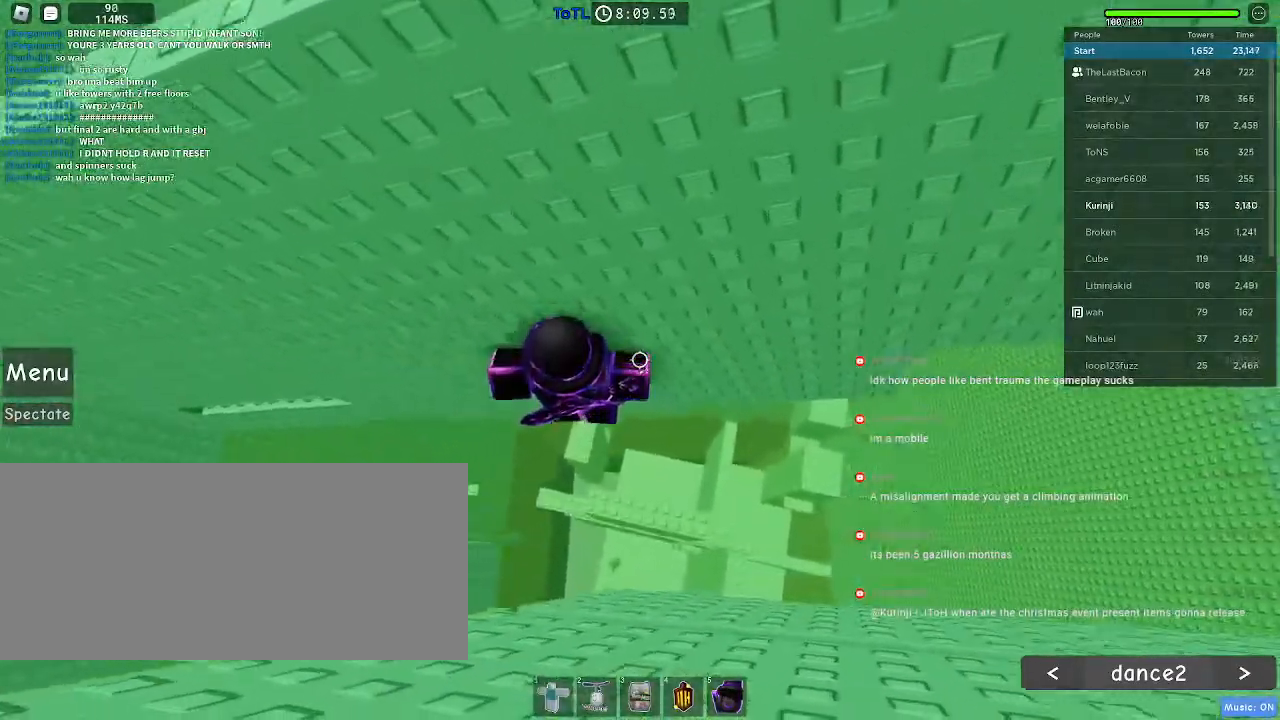
{"keys": ["shift"], "mouse": ["right"], "events": [[83, "d", "down"], [200, "d", "up"], [400, "w", "up"], [483, "shift", "down"], [500, "mouse_right", "down"]]}
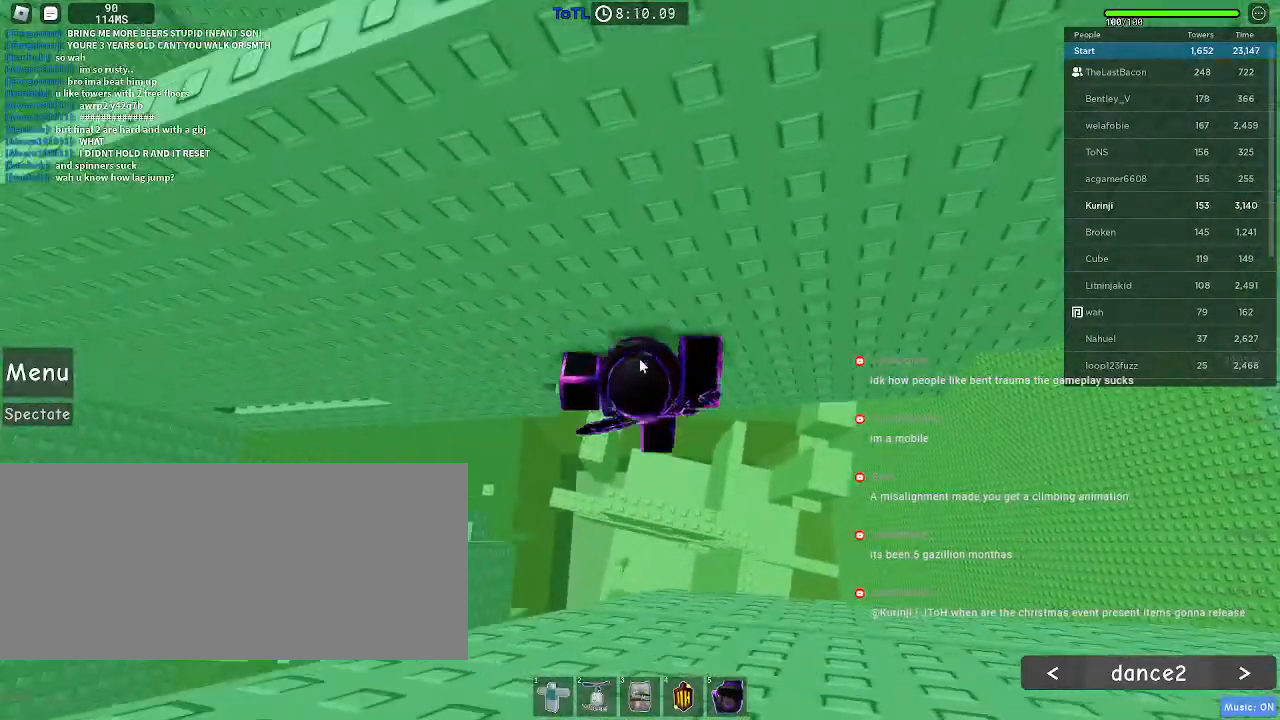
{"keys": [], "mouse": ["right"], "events": [[83, "shift", "up"]]}
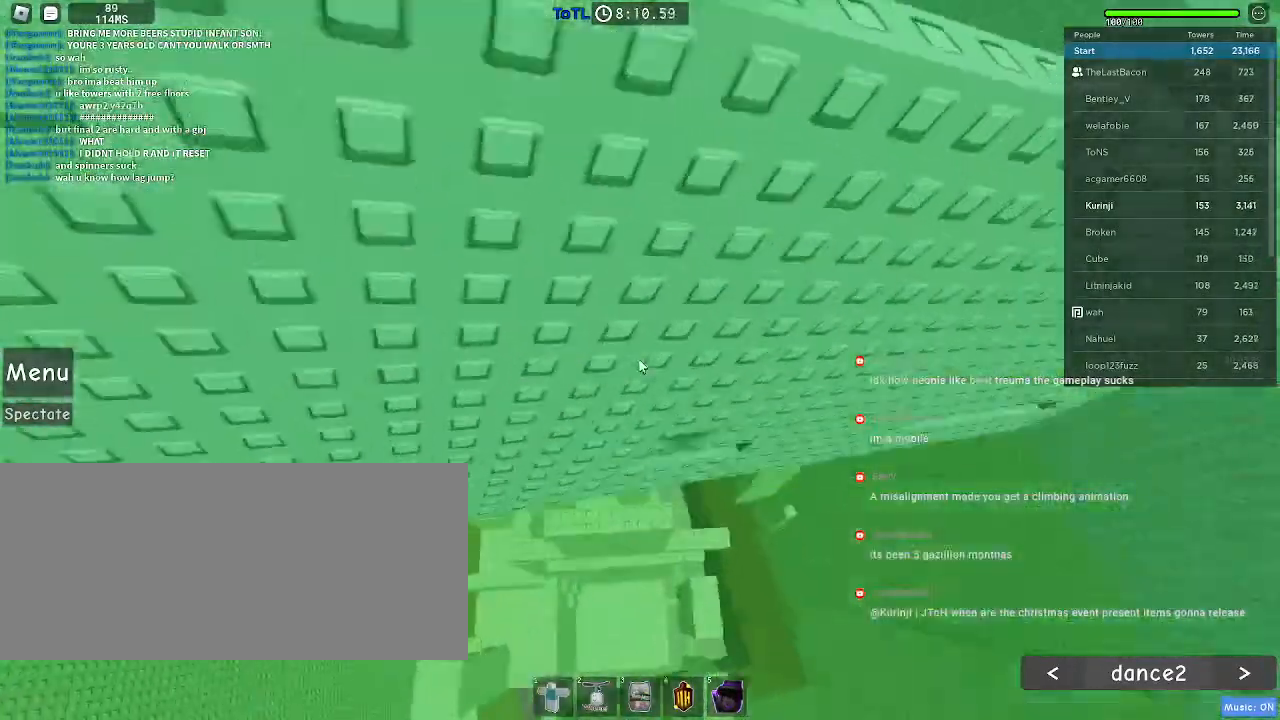
{"keys": [], "mouse": ["right"]}
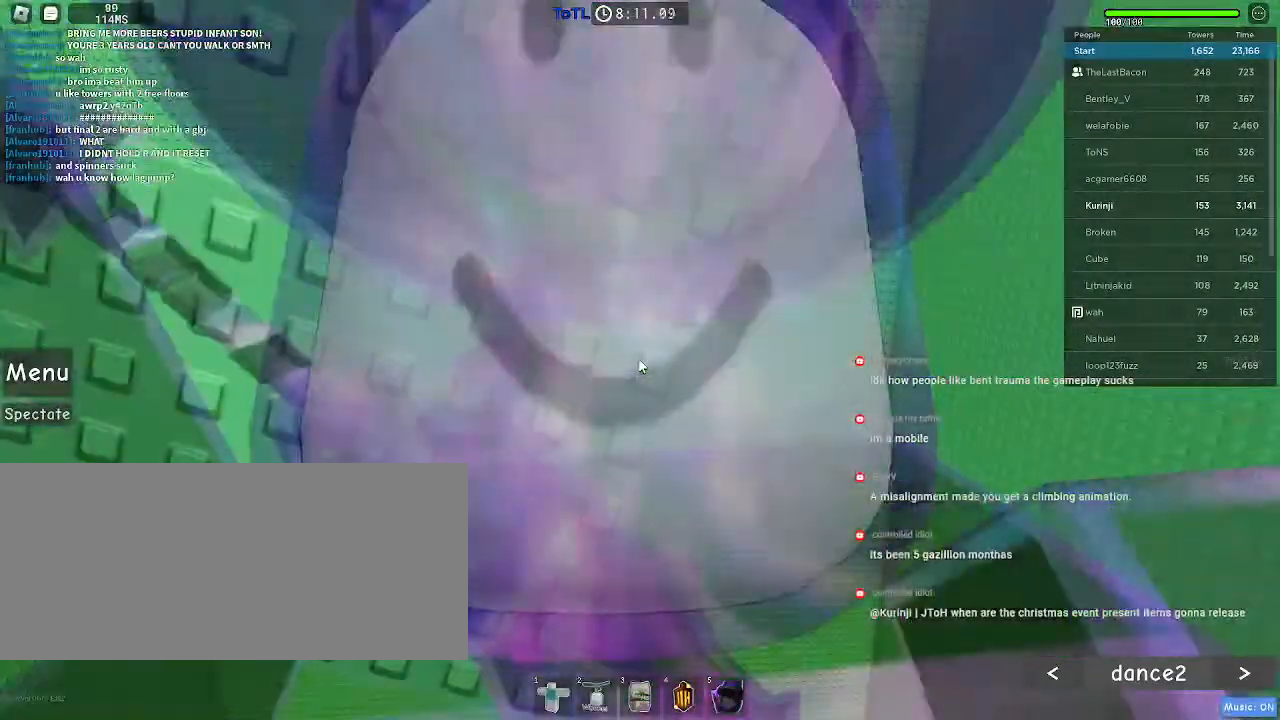
{"keys": [], "mouse": ["right"], "events": []}